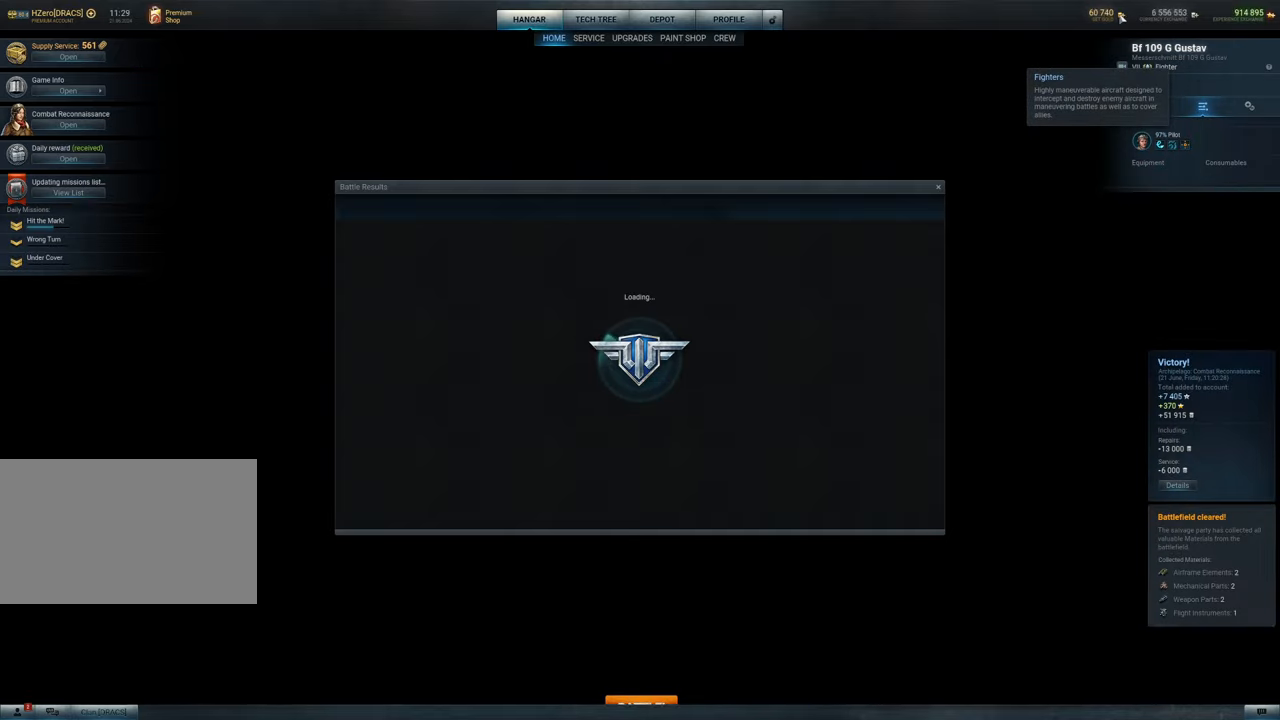
Gameplay with keyboard and mouse; each line is a JSON object with the keys and mouse buttons held at the frame after it. "events" lists presses ("down") and releases ("up") of "1", "2", "3", "4", "5", "a", "alt", "c", "caps_lock", "ctrl", "d", "e", "f", "g", "q", "r", "s", "shift", "space", "t", "tab", "v", "w", "x", "z", "mouse_left", "mouse_wheel" and "mouse_right" between this image and that frame as [ms after this image, input, new state], when the widget could be followed in between. "mouse_left", "mouse_wheel", "mouse_right" = the "left", "wheel", "right" buttons of the "mouse" list. No other keys are recorded. "wheel" means that the mouse wheel is clicked or scrolled. "mouse_move" is the direction in which the mouse moves at that frame (one of eight, or "still"), when it could be read.
{"keys": [], "mouse": [], "mouse_move": "down-left", "events": []}
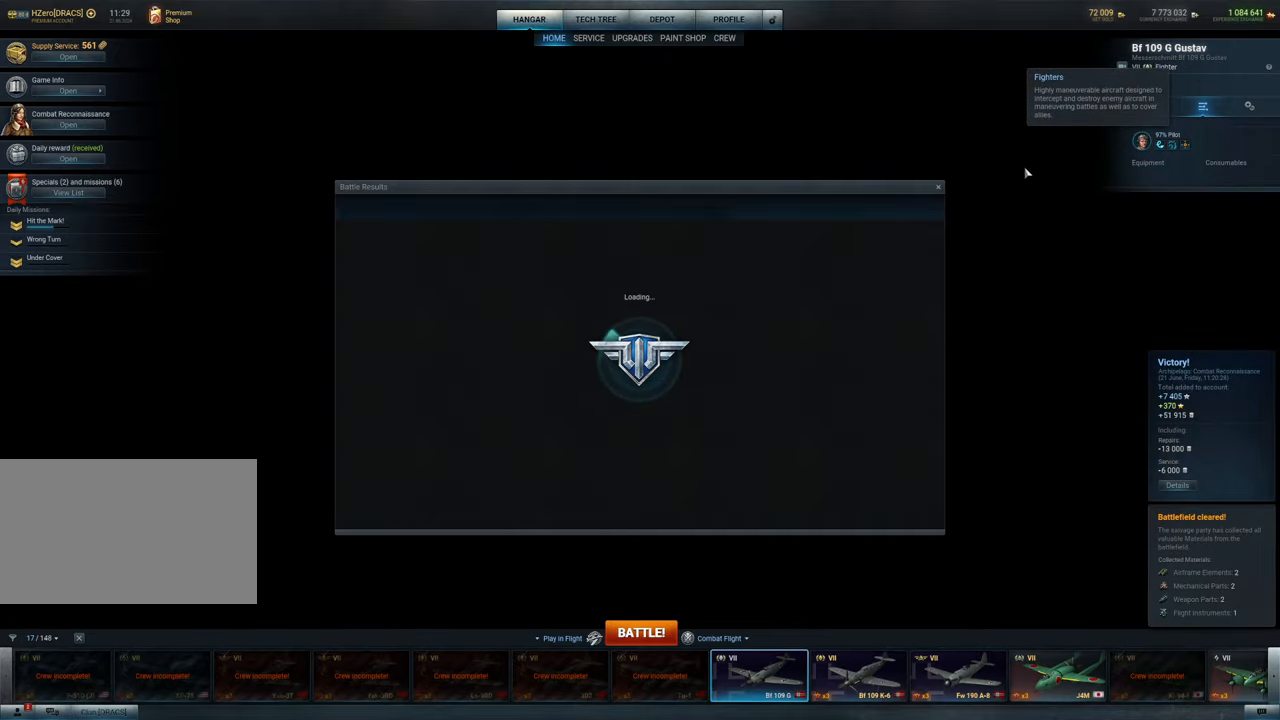
{"keys": [], "mouse": [], "mouse_move": "still", "events": []}
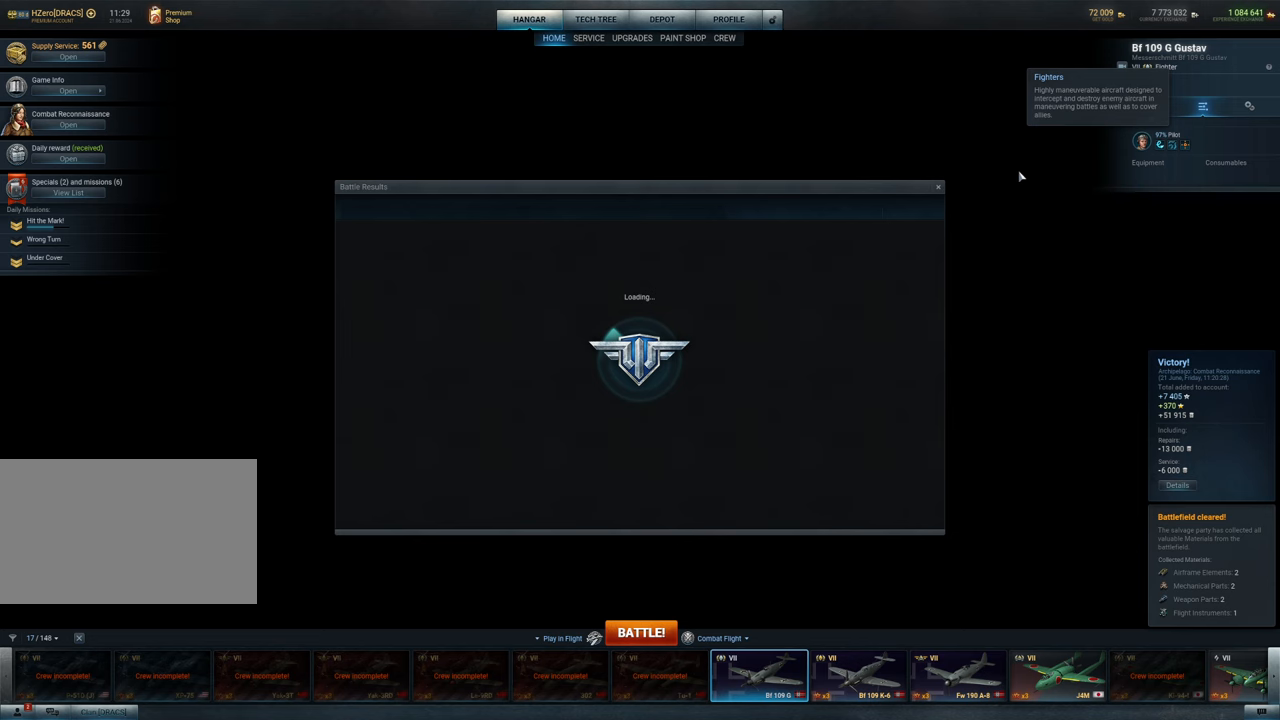
{"keys": [], "mouse": [], "mouse_move": "still", "events": []}
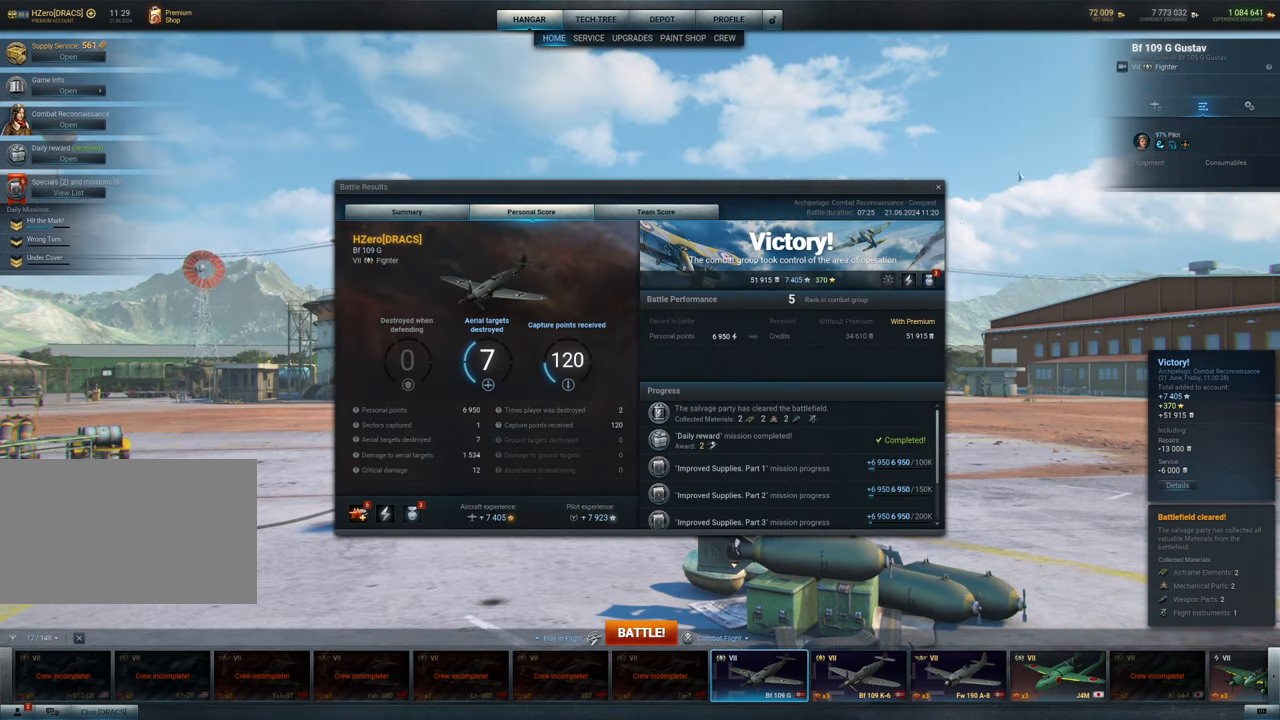
{"keys": [], "mouse": [], "mouse_move": "down-left", "events": []}
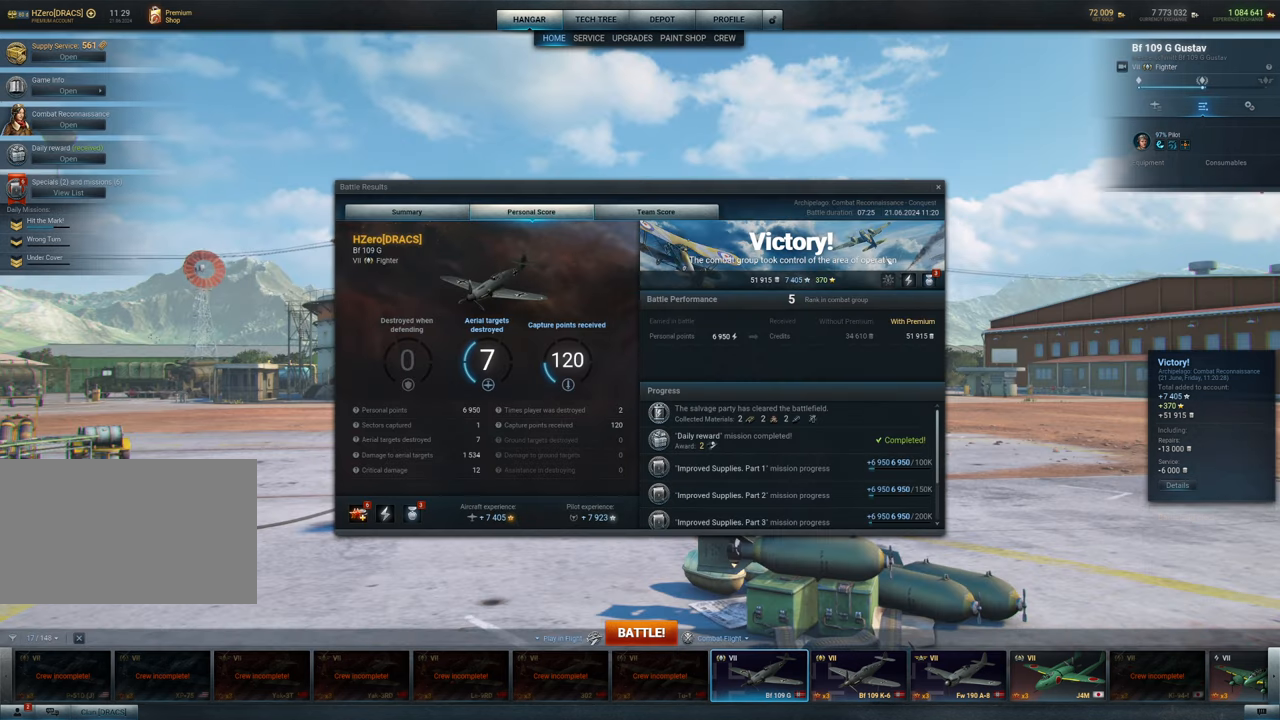
{"keys": [], "mouse": [], "mouse_move": "still", "events": []}
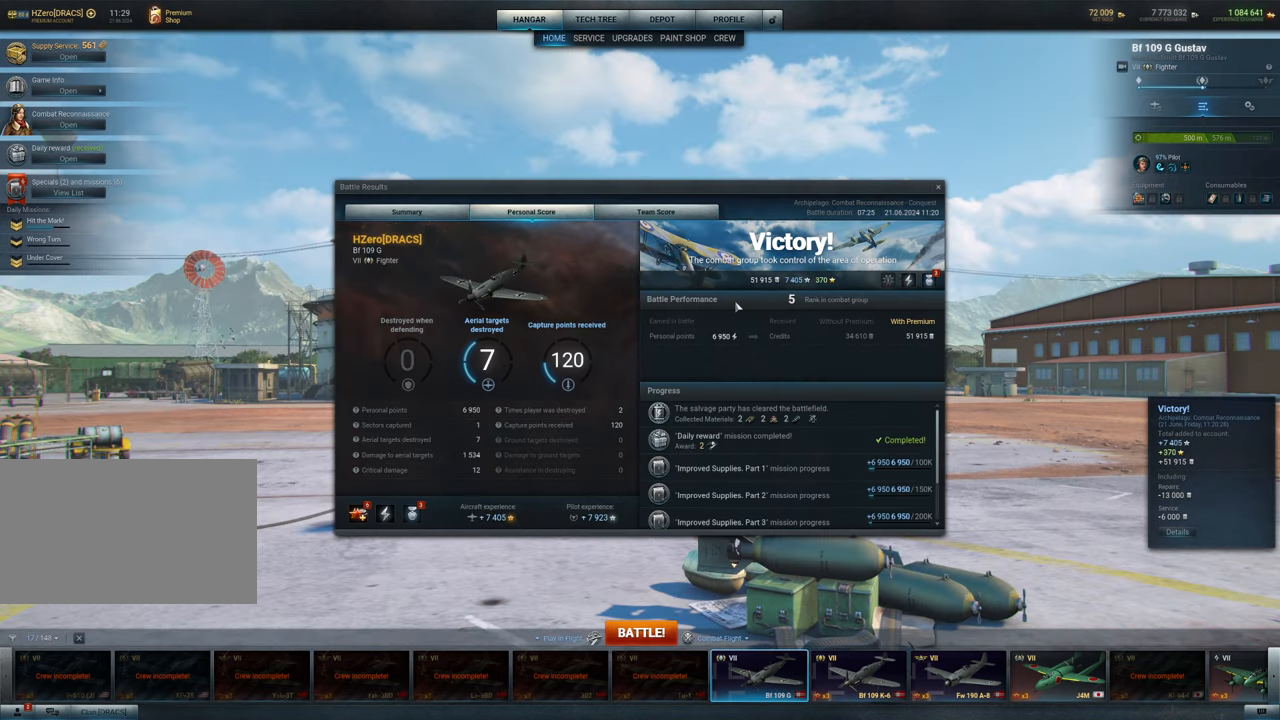
{"keys": [], "mouse": [], "mouse_move": "still", "events": []}
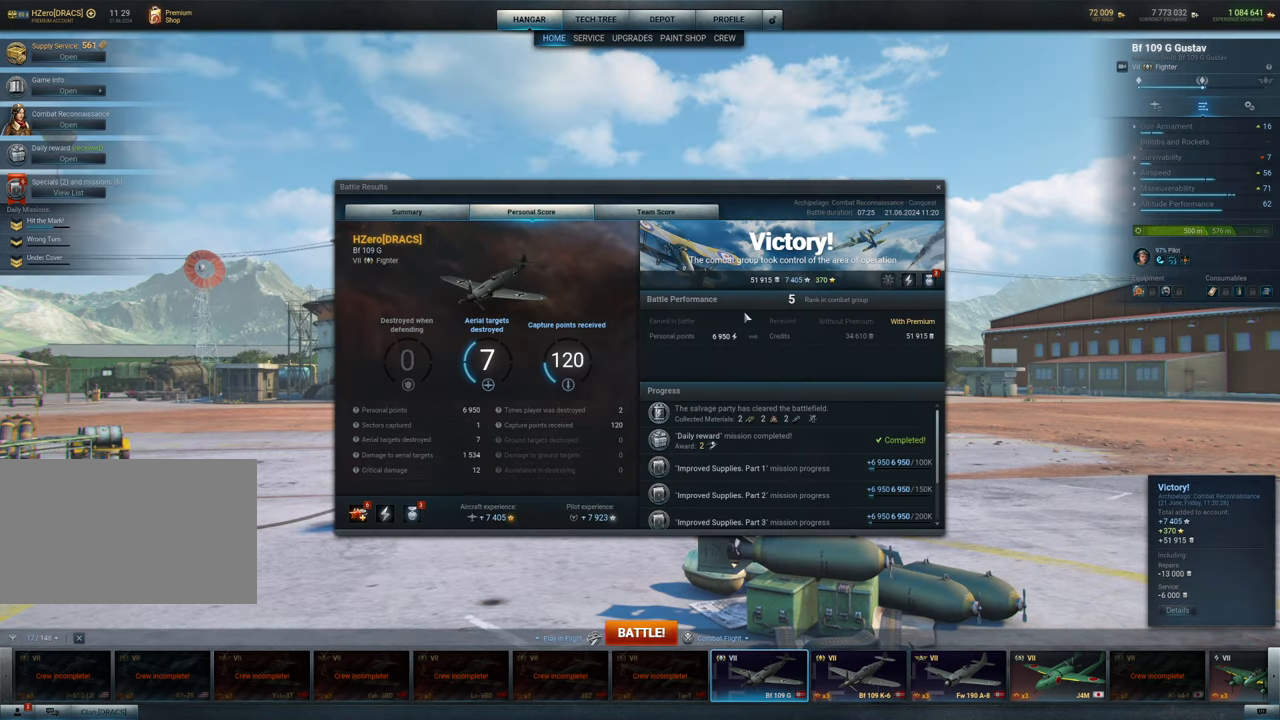
{"keys": [], "mouse": [], "mouse_move": "still", "events": []}
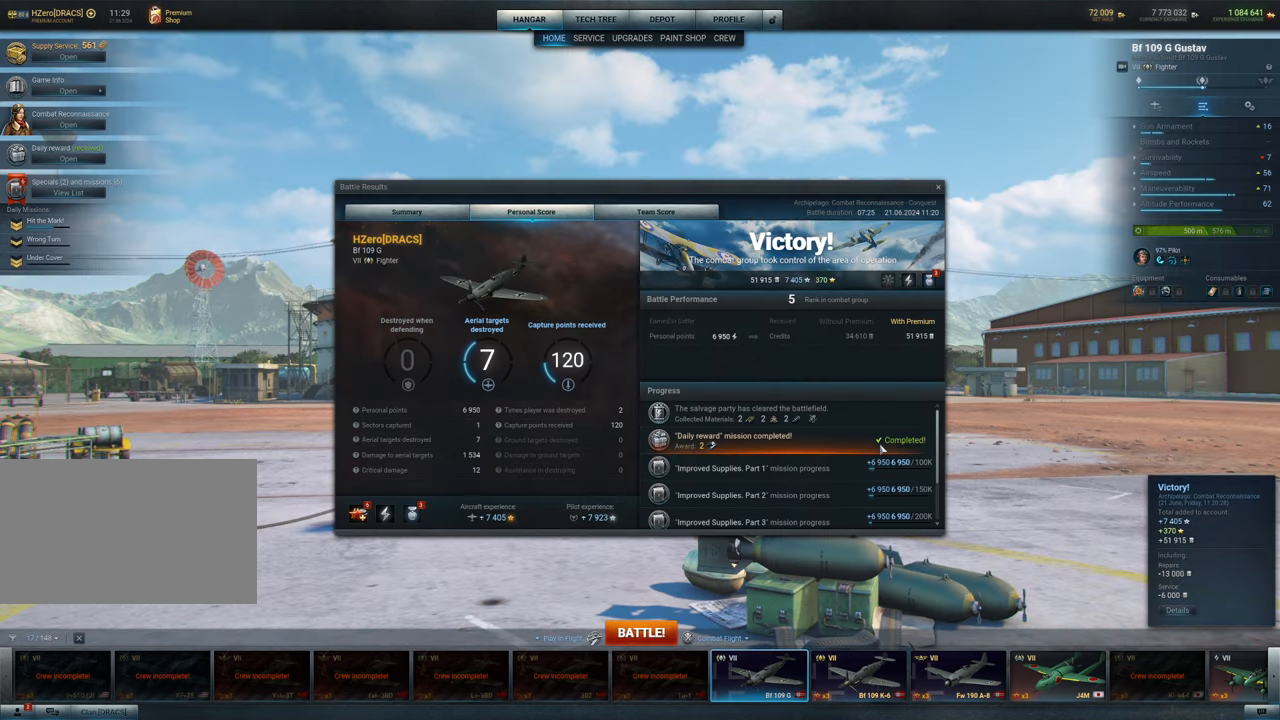
{"keys": [], "mouse": [], "mouse_move": "still", "events": [[234, "mouse_wheel", "down"], [284, "mouse_wheel", "up"], [417, "mouse_wheel", "down"], [467, "mouse_wheel", "up"]]}
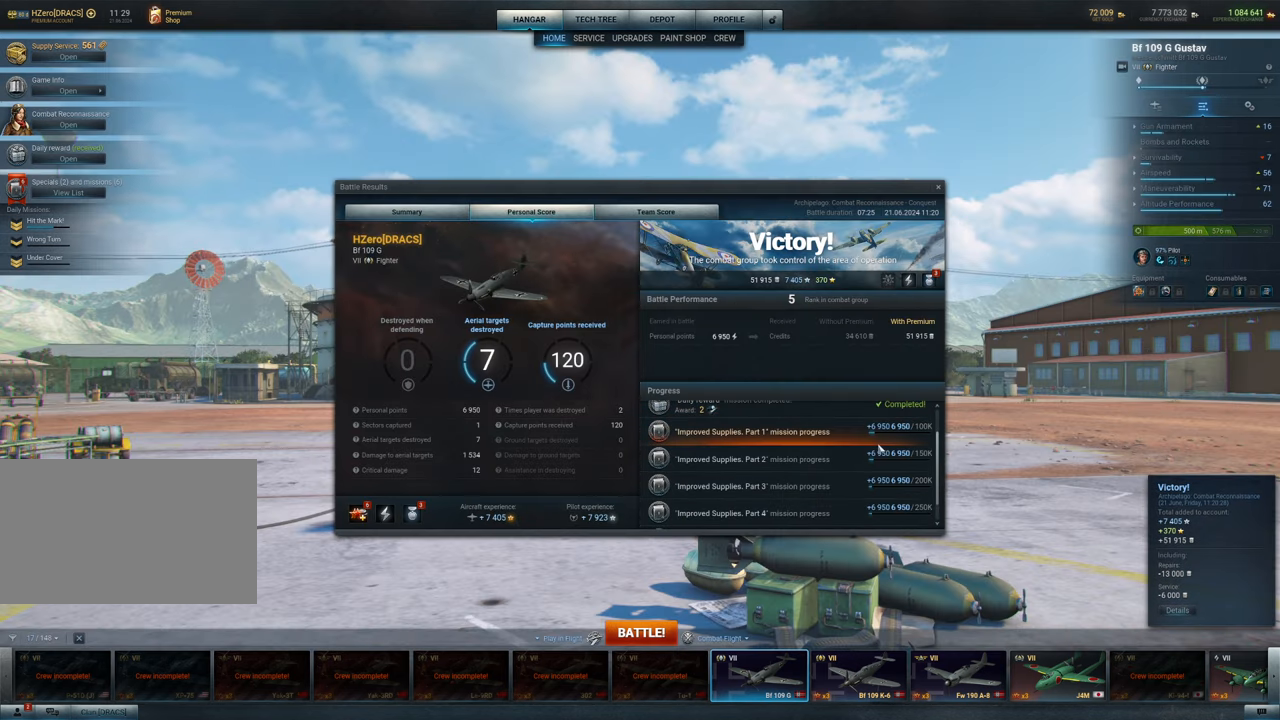
{"keys": [], "mouse": [], "mouse_move": "still", "events": [[400, "mouse_wheel", "down"], [484, "mouse_wheel", "up"]]}
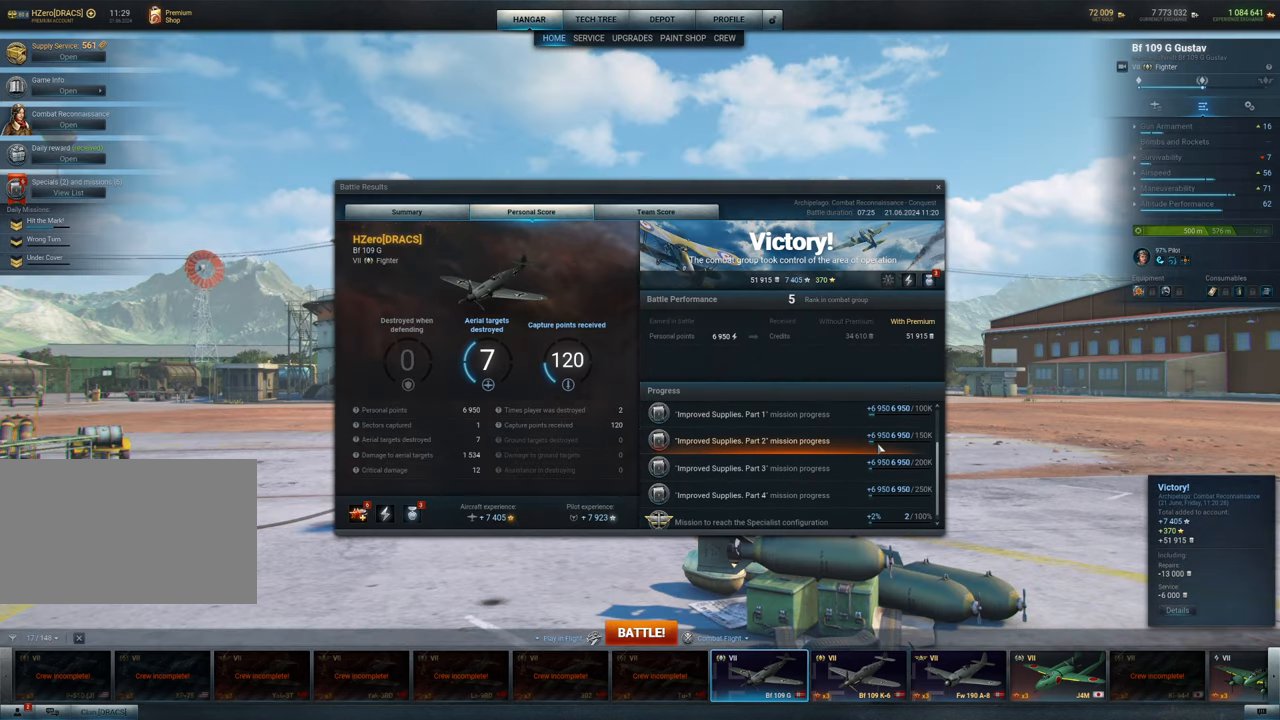
{"keys": [], "mouse": [], "mouse_move": "still", "events": []}
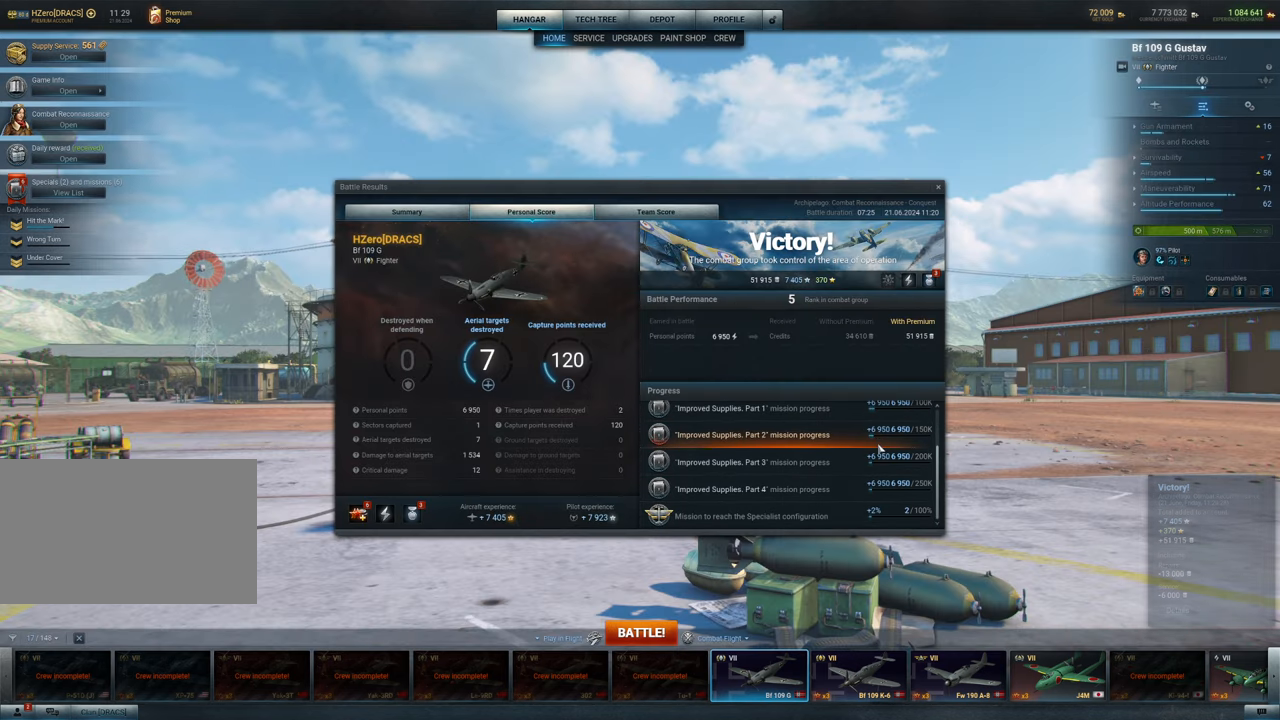
{"keys": [], "mouse": [], "mouse_move": "still", "events": []}
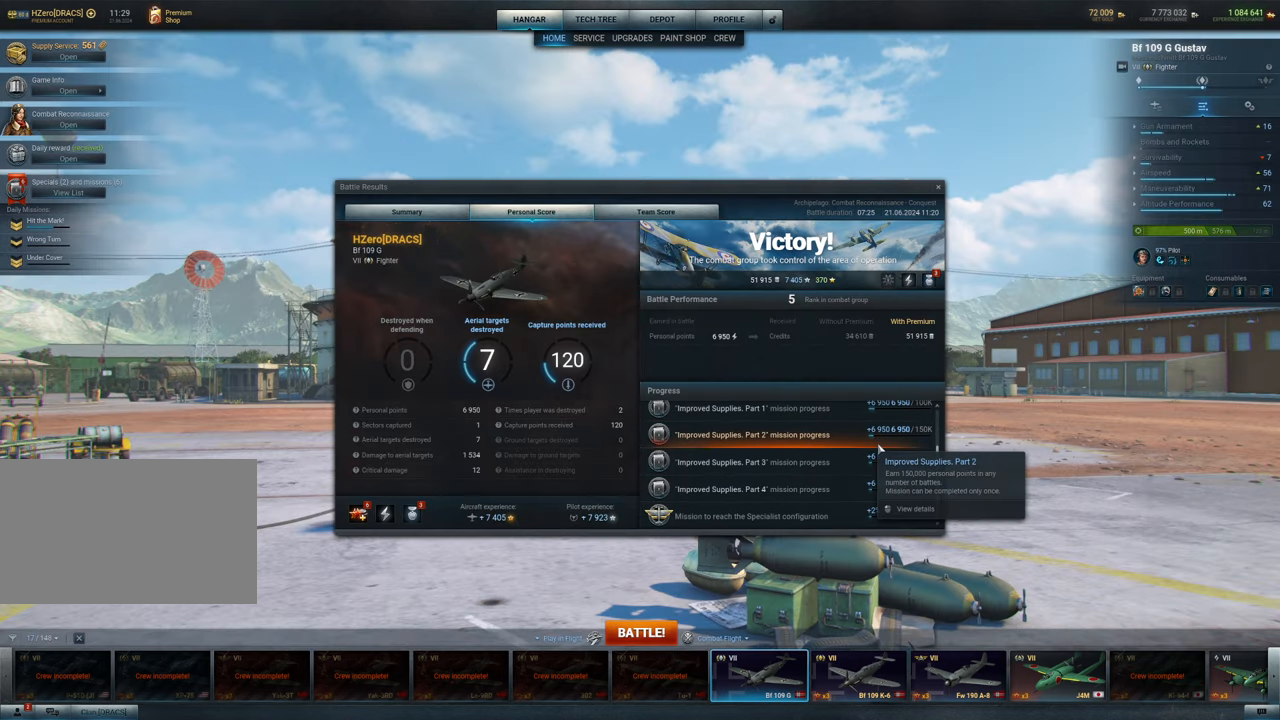
{"keys": [], "mouse": [], "mouse_move": "up-right", "events": []}
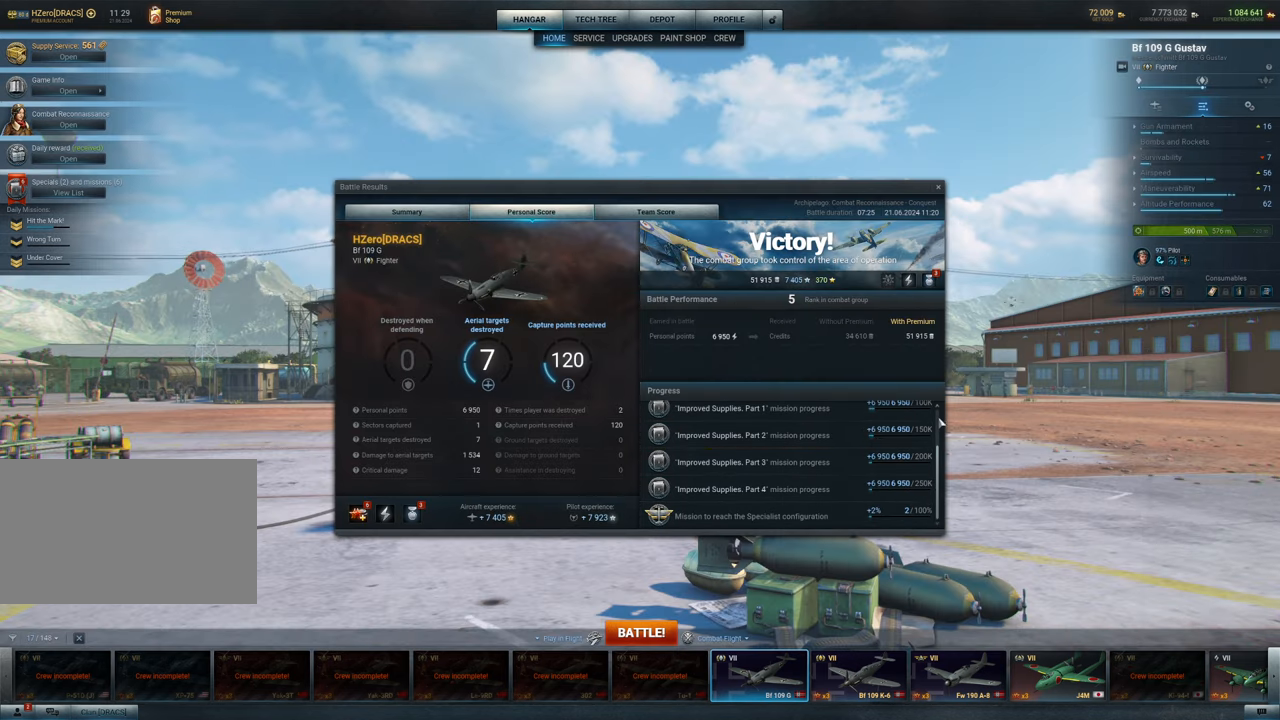
{"keys": [], "mouse": [], "mouse_move": "still", "events": [[84, "mouse_wheel", "down"], [267, "mouse_wheel", "up"], [417, "mouse_wheel", "down"], [467, "mouse_wheel", "up"]]}
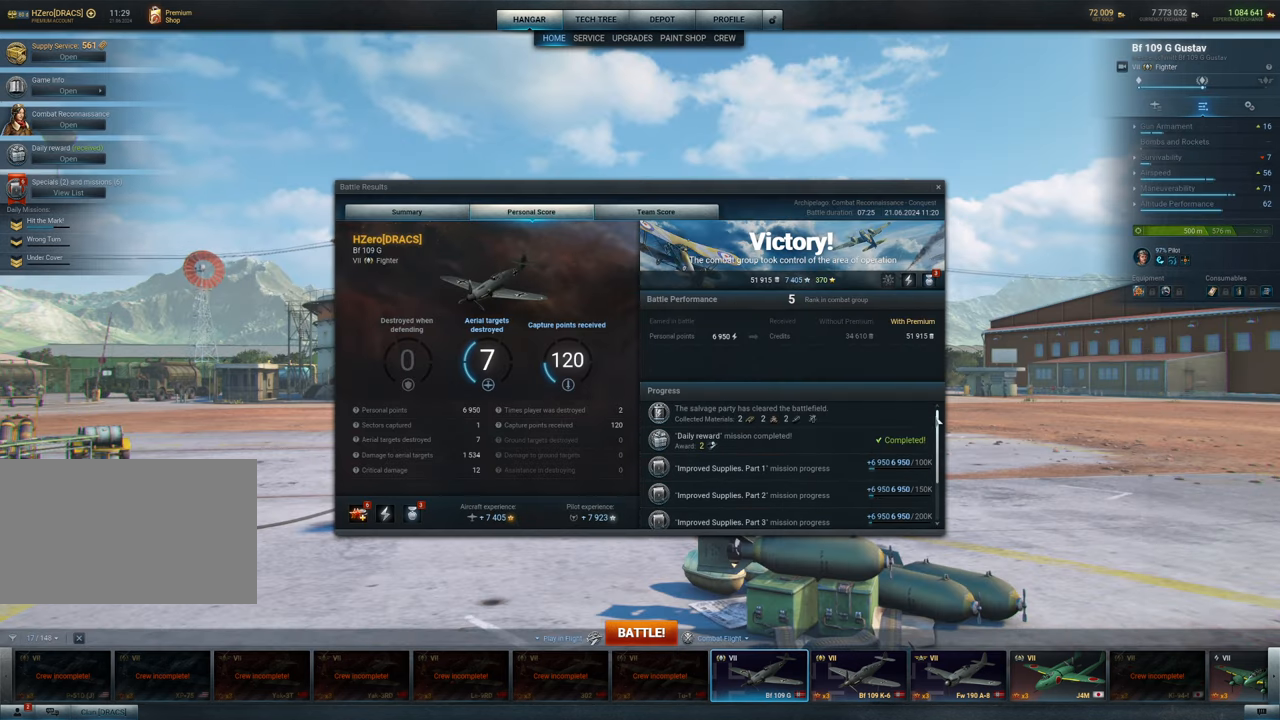
{"keys": [], "mouse": [], "mouse_move": "up-left", "events": []}
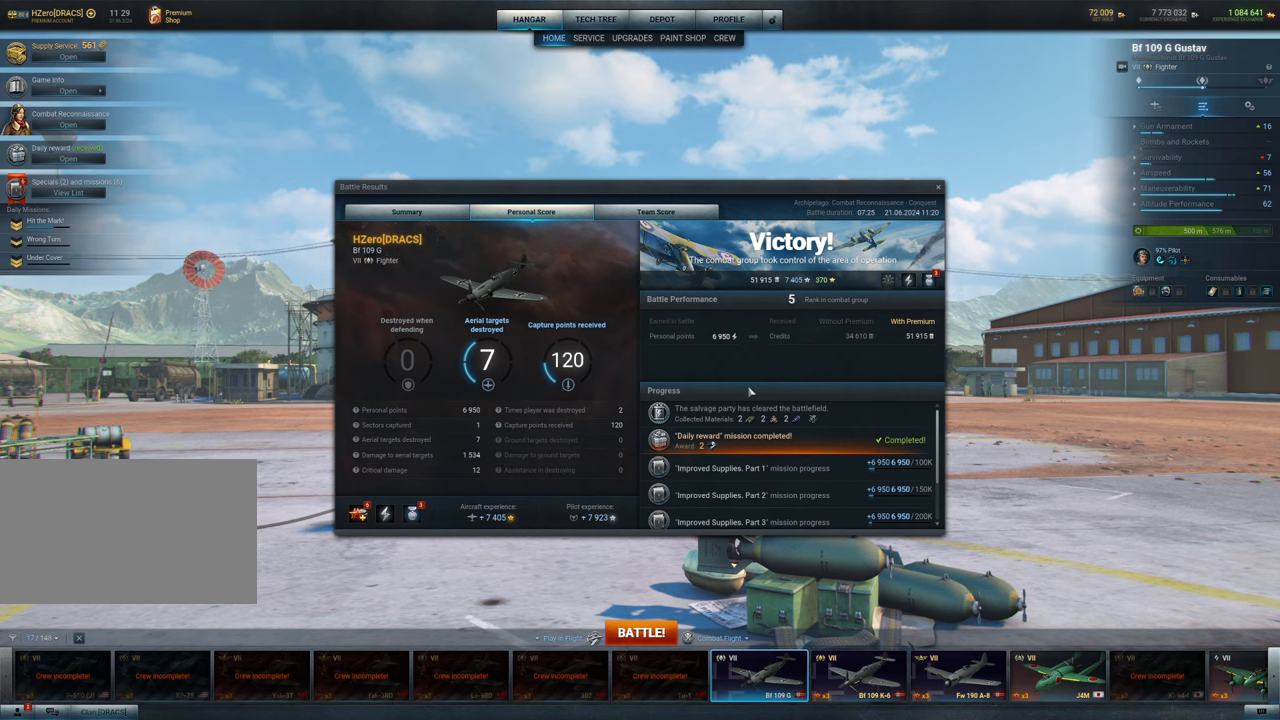
{"keys": [], "mouse": [], "mouse_move": "still", "events": []}
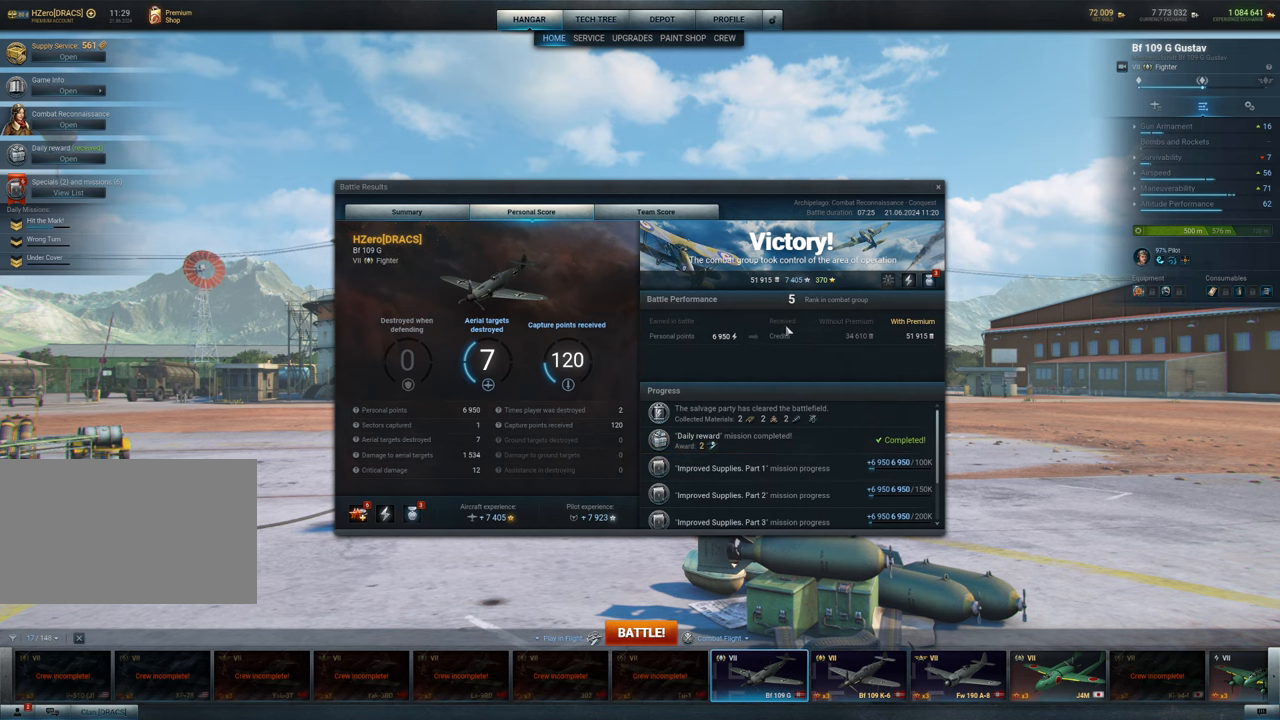
{"keys": [], "mouse": [], "mouse_move": "down-left", "events": []}
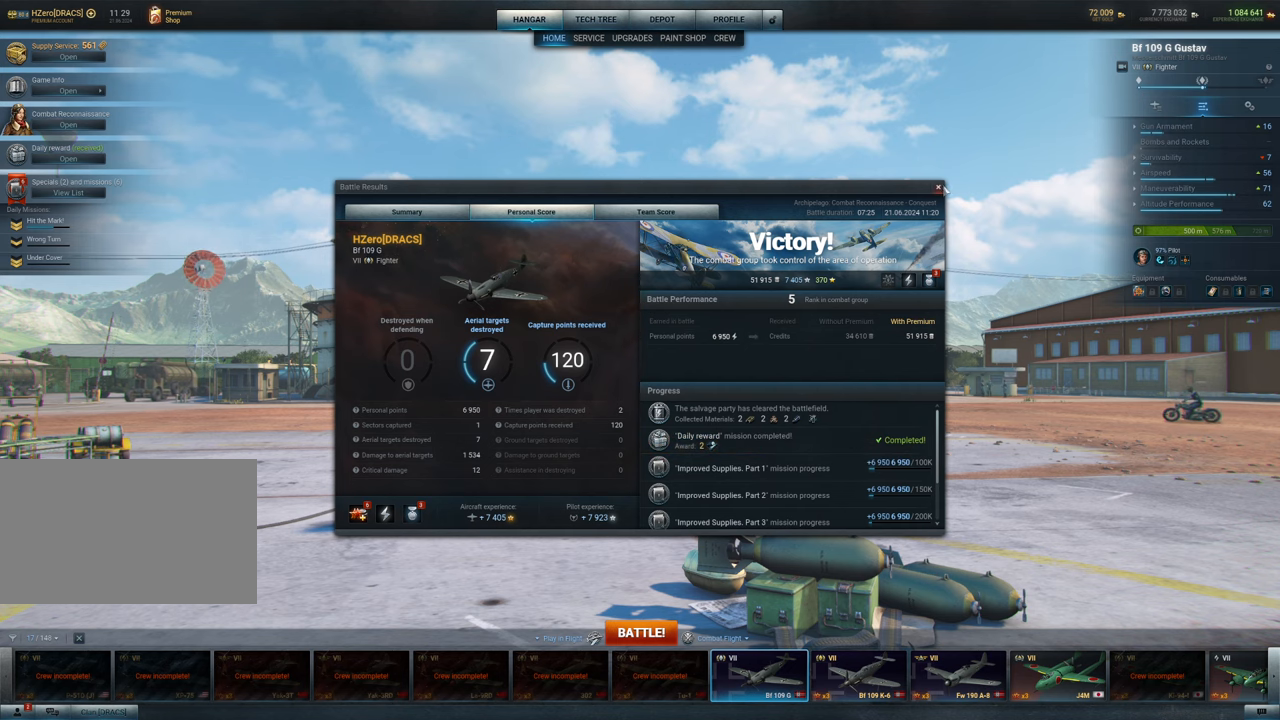
{"keys": [], "mouse": [], "mouse_move": "left", "events": [[134, "mouse_left", "down"], [267, "mouse_left", "up"]]}
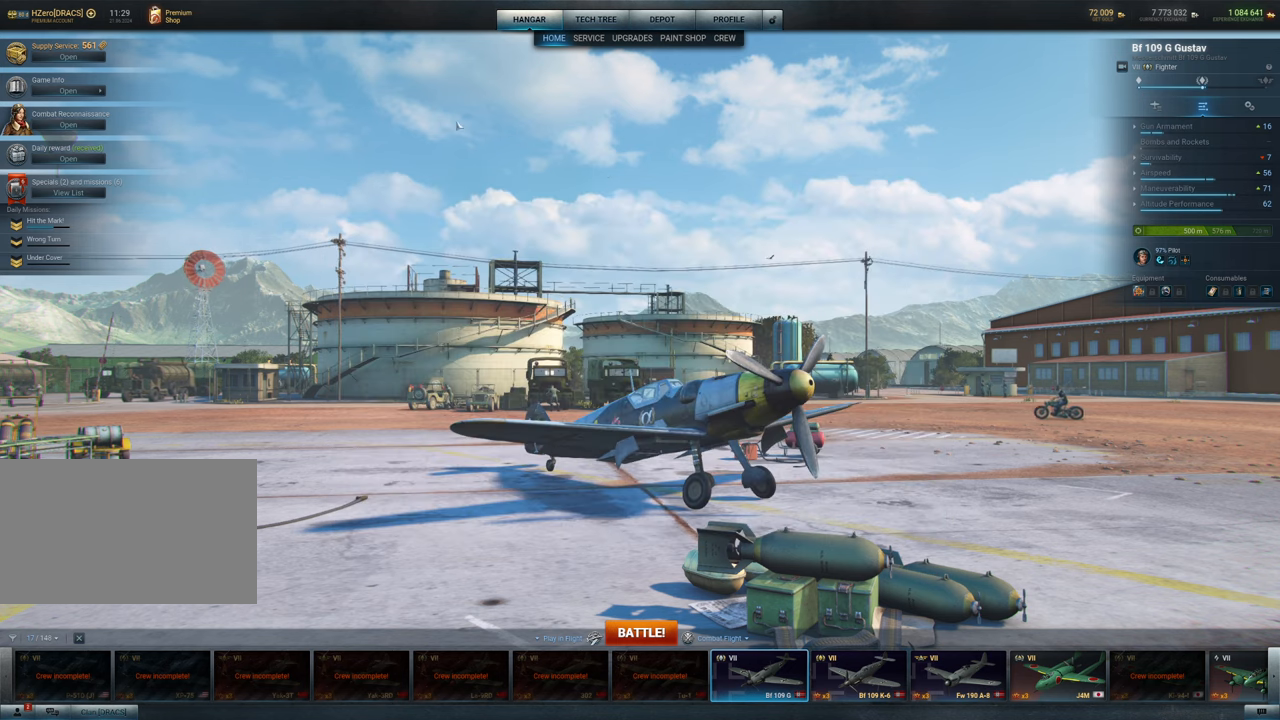
{"keys": [], "mouse": [], "mouse_move": "right", "events": []}
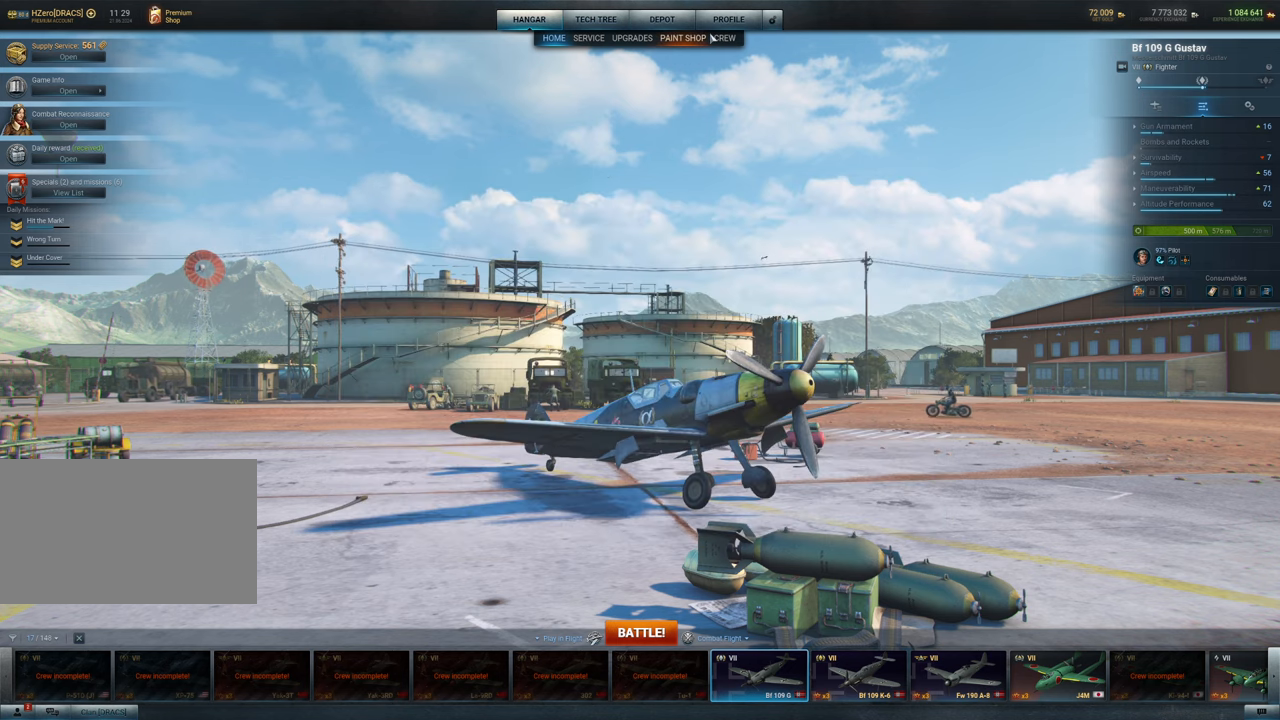
{"keys": [], "mouse": ["left"], "mouse_move": "still", "events": [[450, "mouse_left", "down"]]}
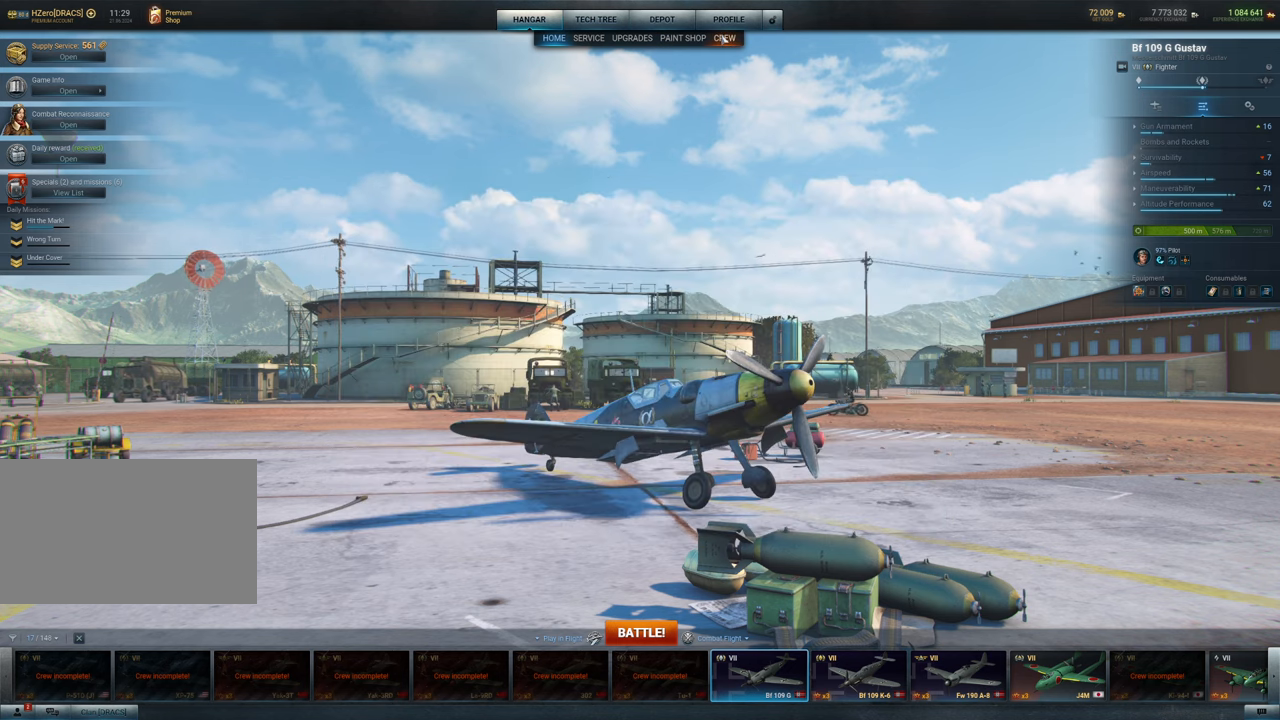
{"keys": [], "mouse": [], "mouse_move": "still", "events": [[50, "mouse_left", "up"]]}
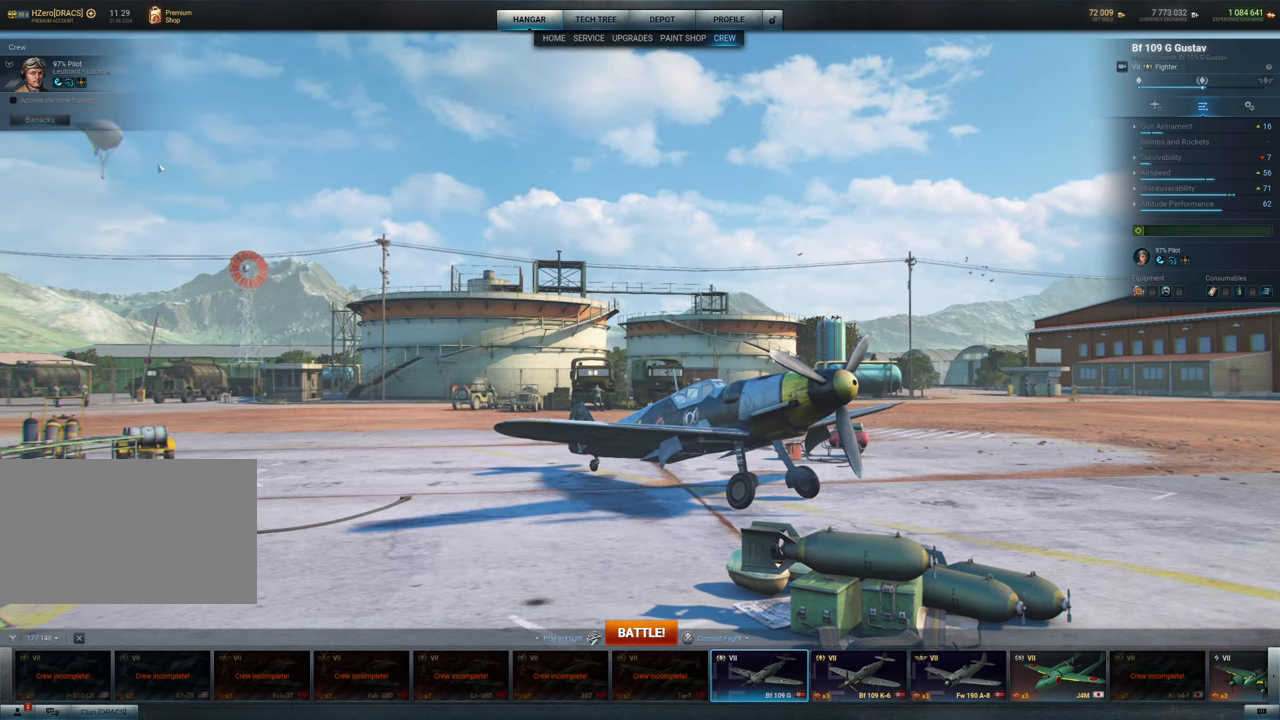
{"keys": [], "mouse": [], "mouse_move": "up", "events": []}
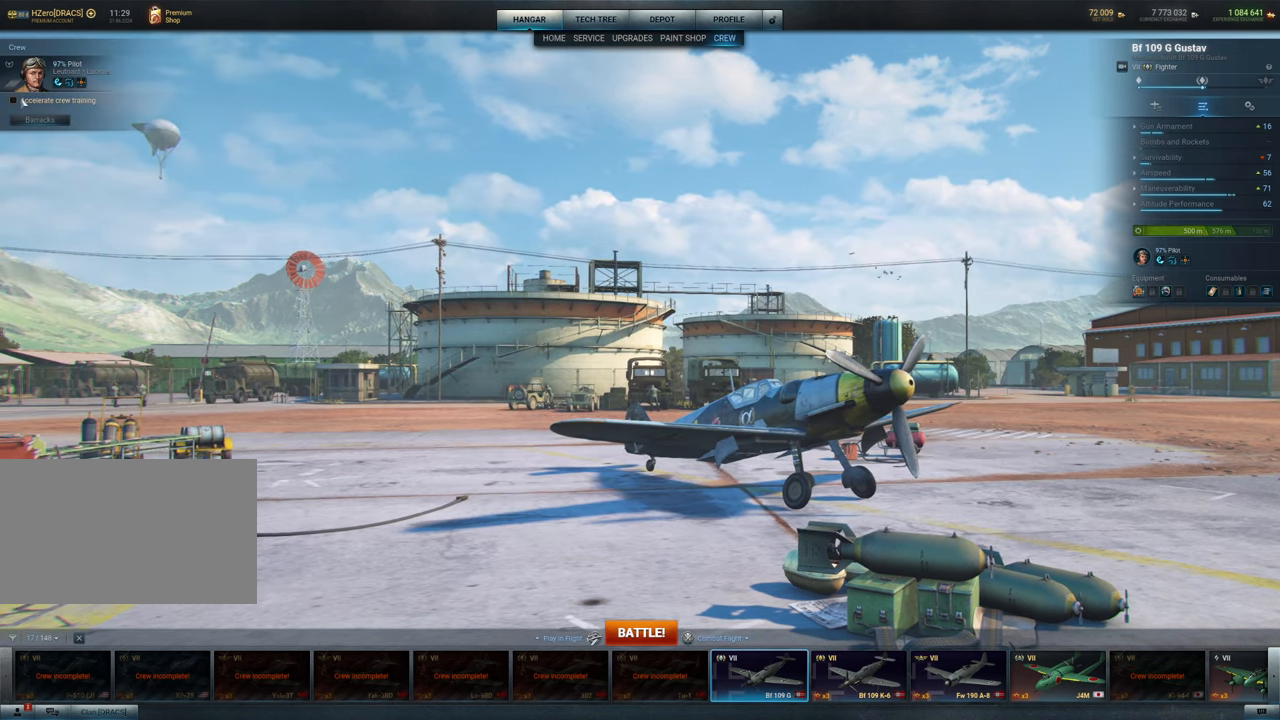
{"keys": [], "mouse": [], "mouse_move": "right", "events": [[217, "mouse_left", "down"], [367, "mouse_left", "up"]]}
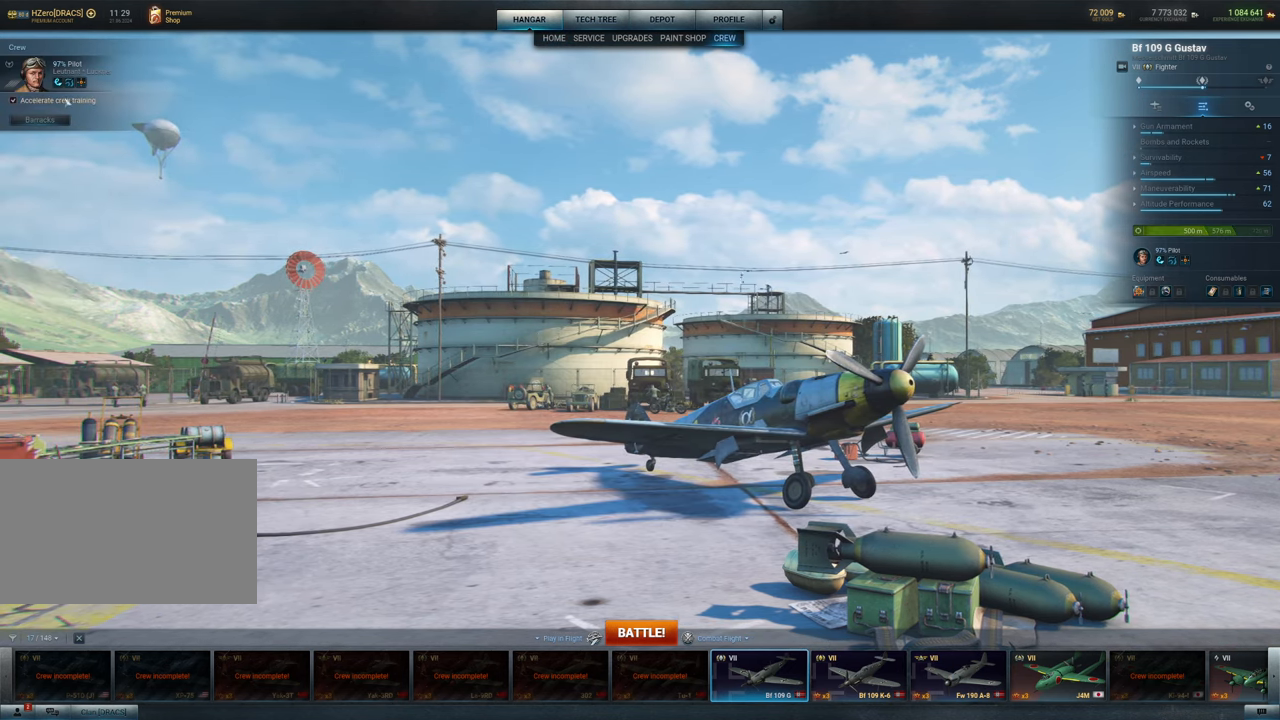
{"keys": [], "mouse": [], "mouse_move": "right", "events": []}
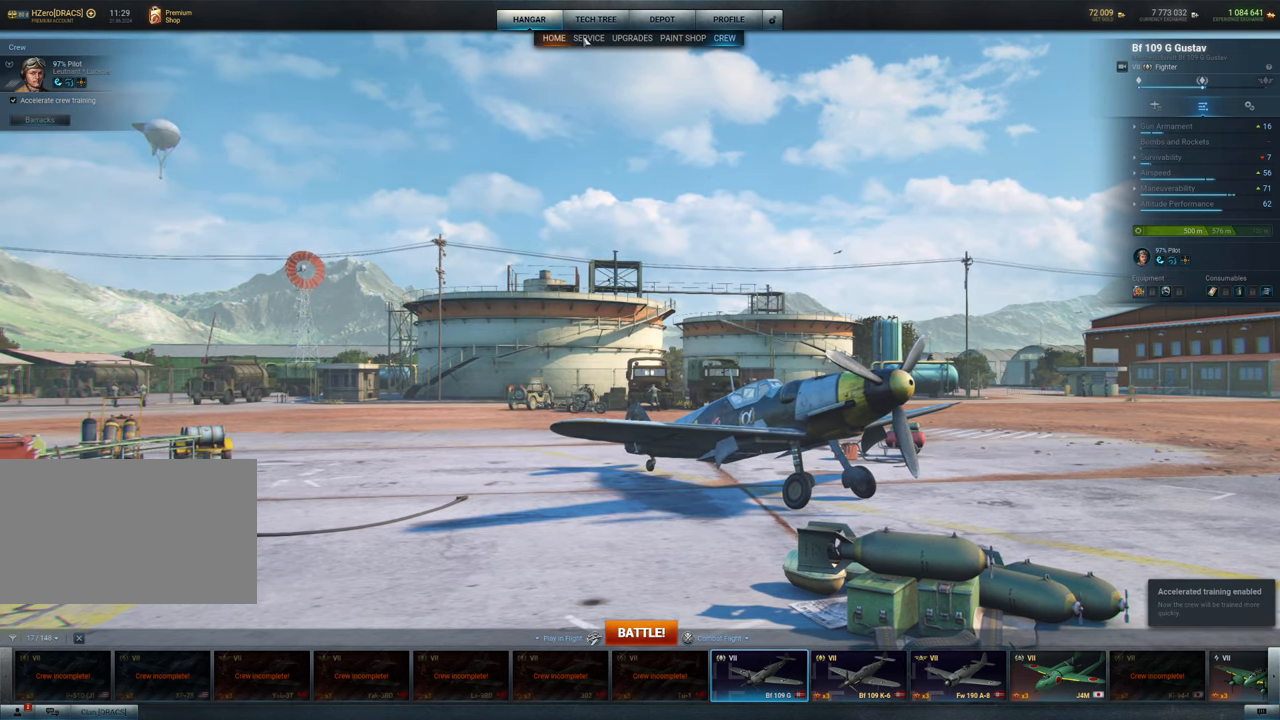
{"keys": [], "mouse": [], "mouse_move": "still", "events": []}
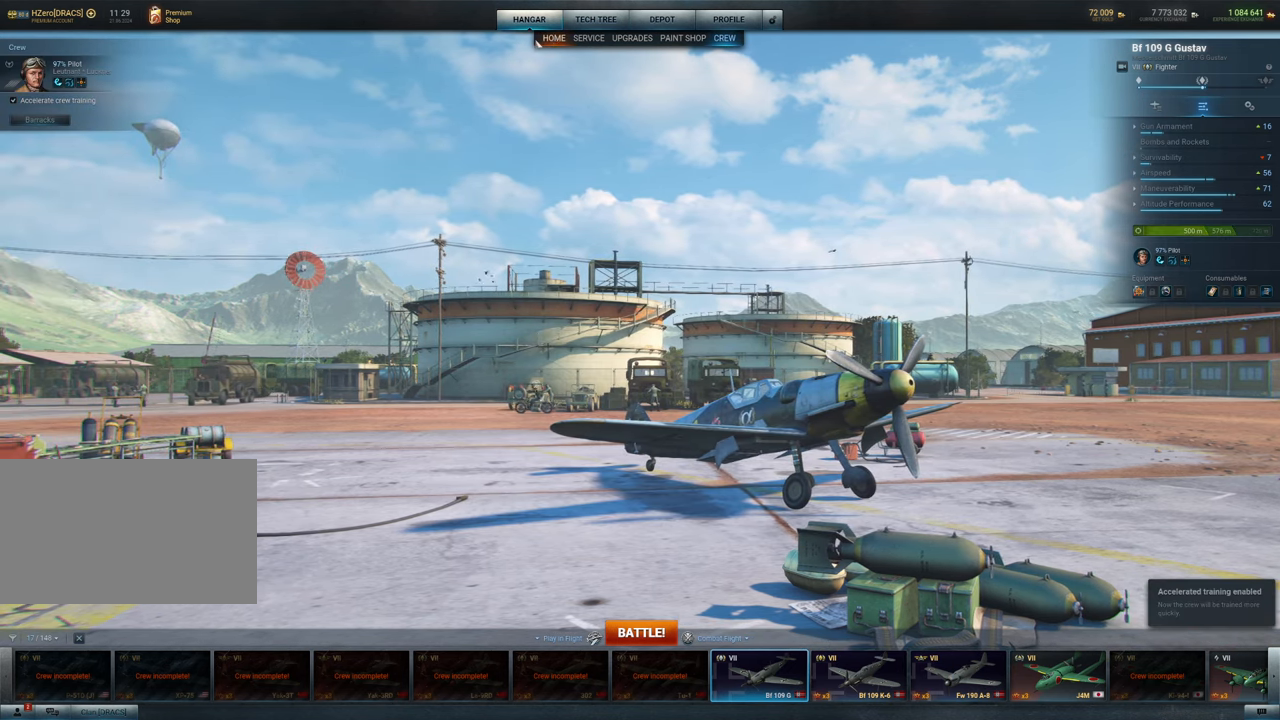
{"keys": [], "mouse": [], "mouse_move": "right", "events": []}
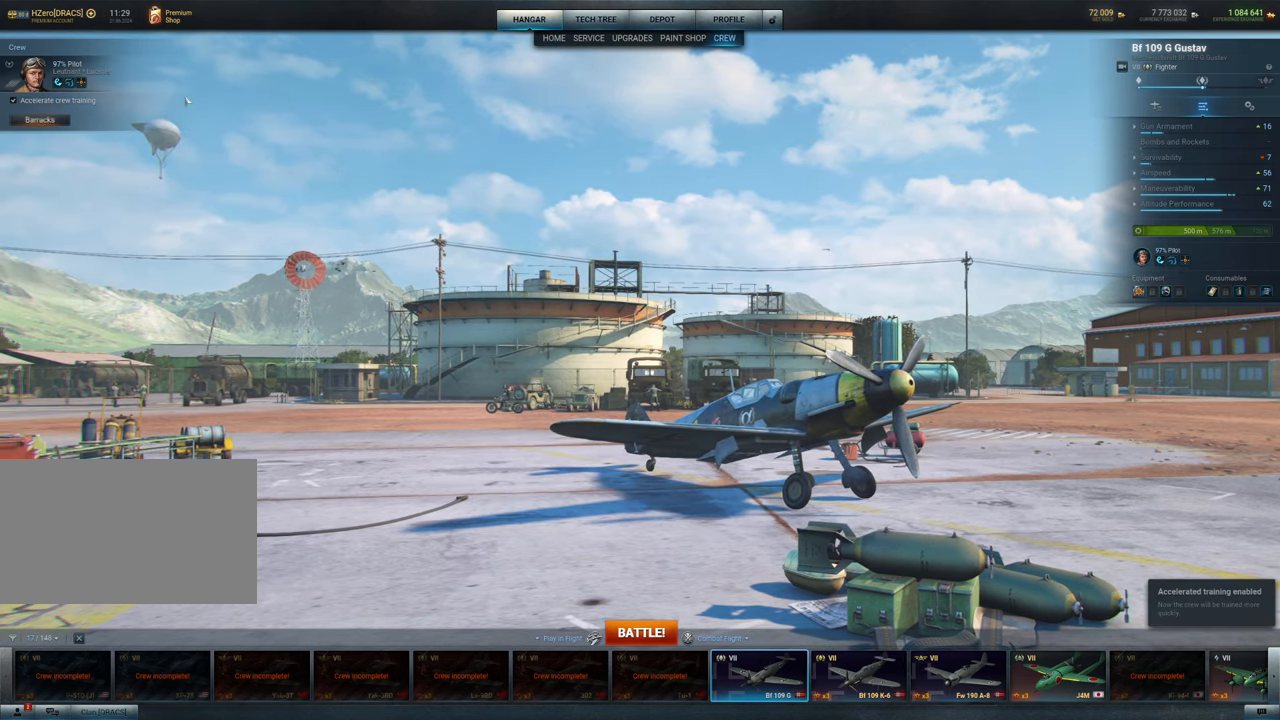
{"keys": [], "mouse": [], "mouse_move": "right", "events": []}
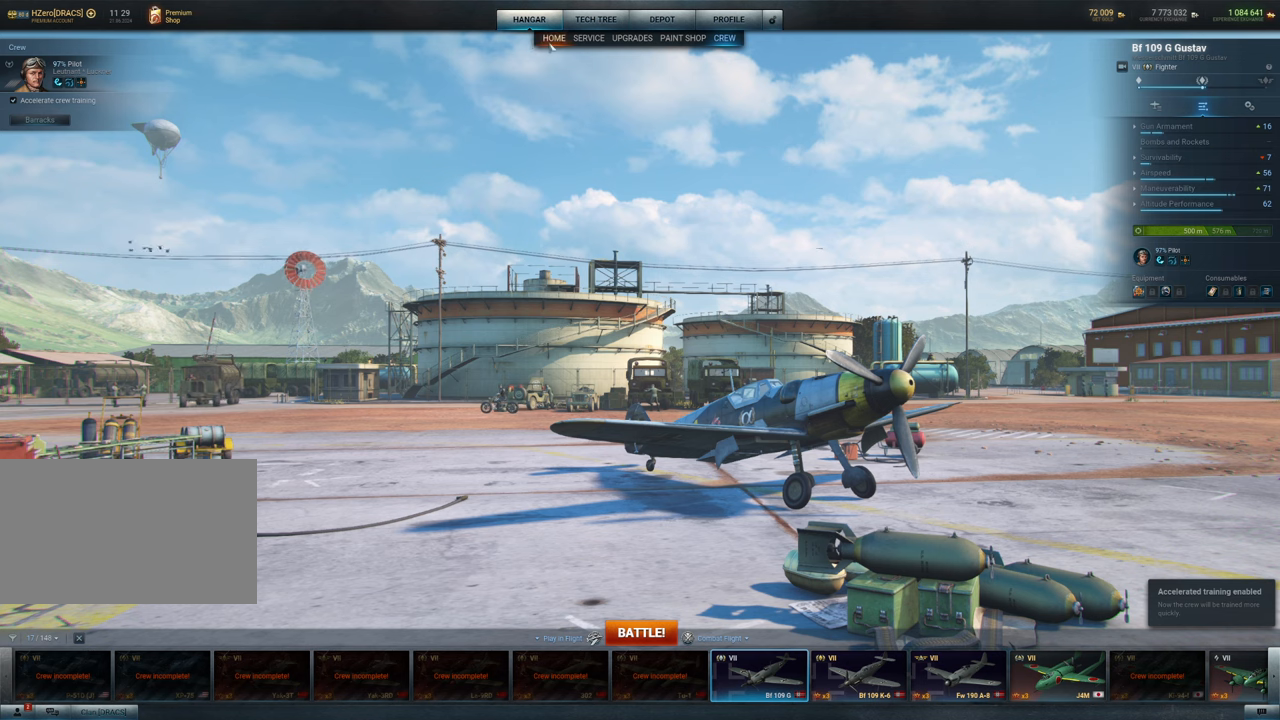
{"keys": [], "mouse": [], "mouse_move": "right", "events": [[200, "mouse_left", "down"], [300, "mouse_left", "up"]]}
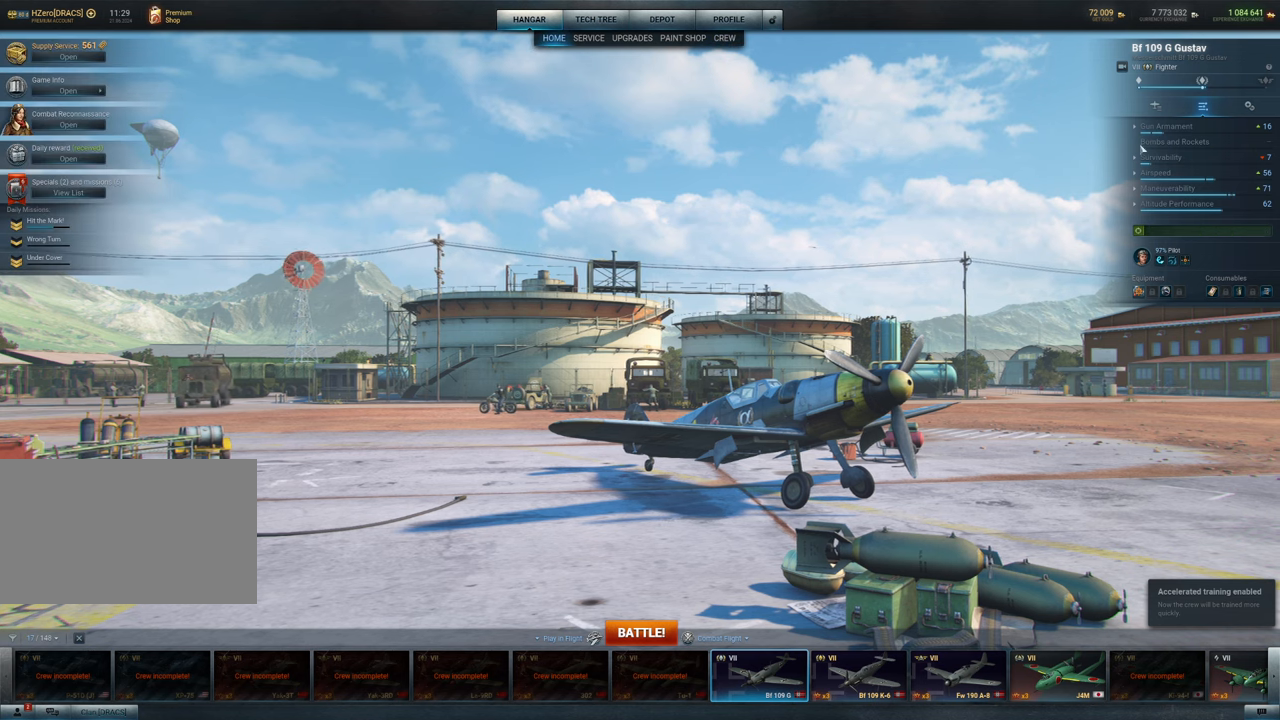
{"keys": [], "mouse": ["left"], "mouse_move": "still", "events": [[500, "mouse_left", "down"]]}
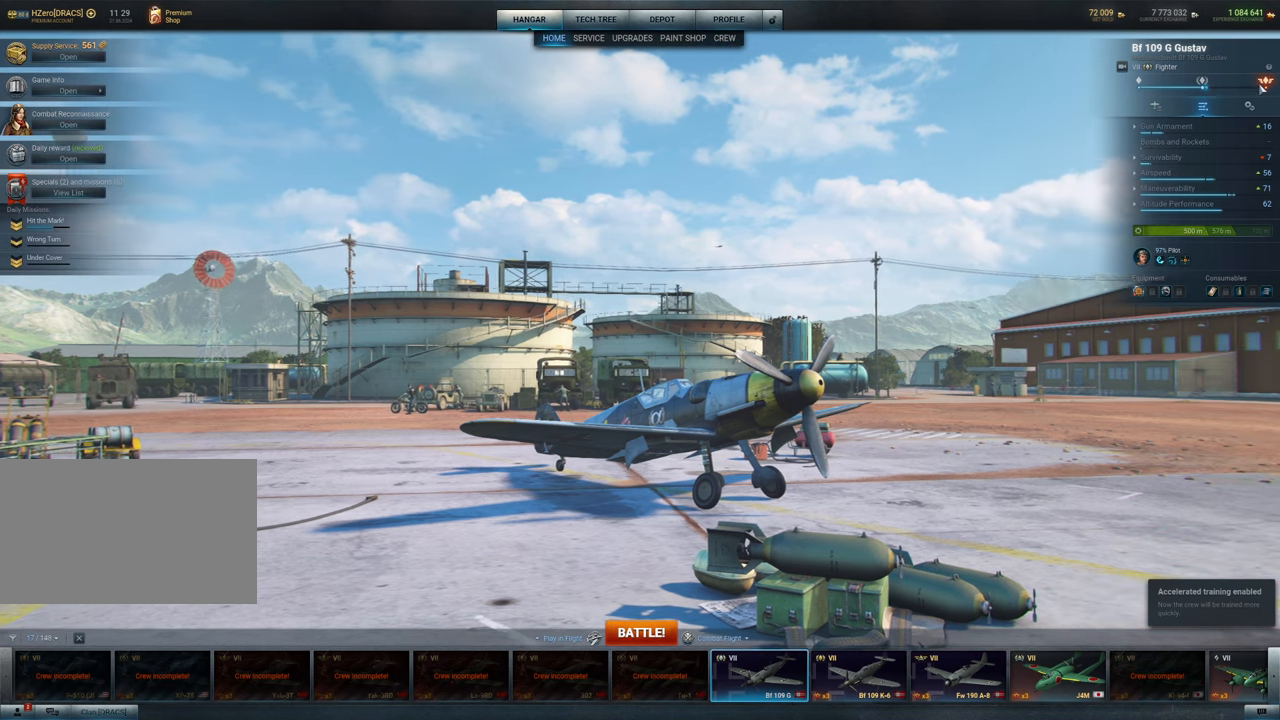
{"keys": [], "mouse": [], "mouse_move": "left", "events": [[134, "mouse_left", "up"]]}
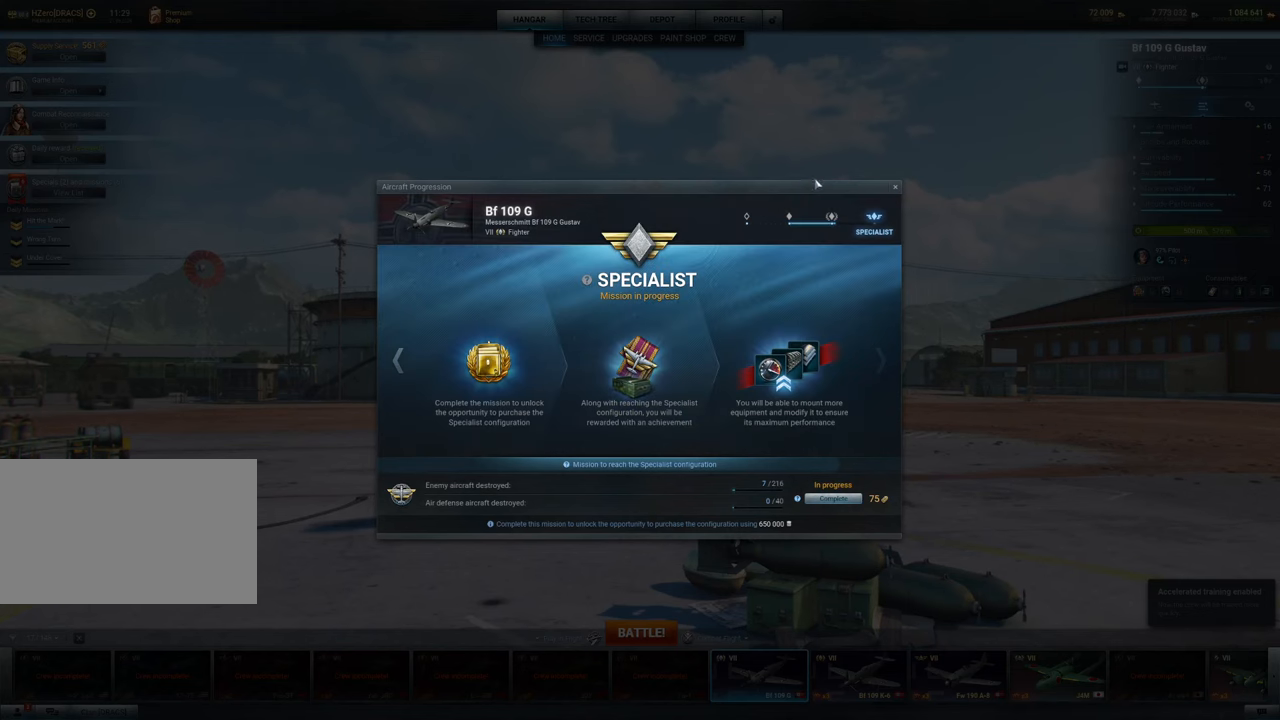
{"keys": [], "mouse": [], "mouse_move": "down", "events": []}